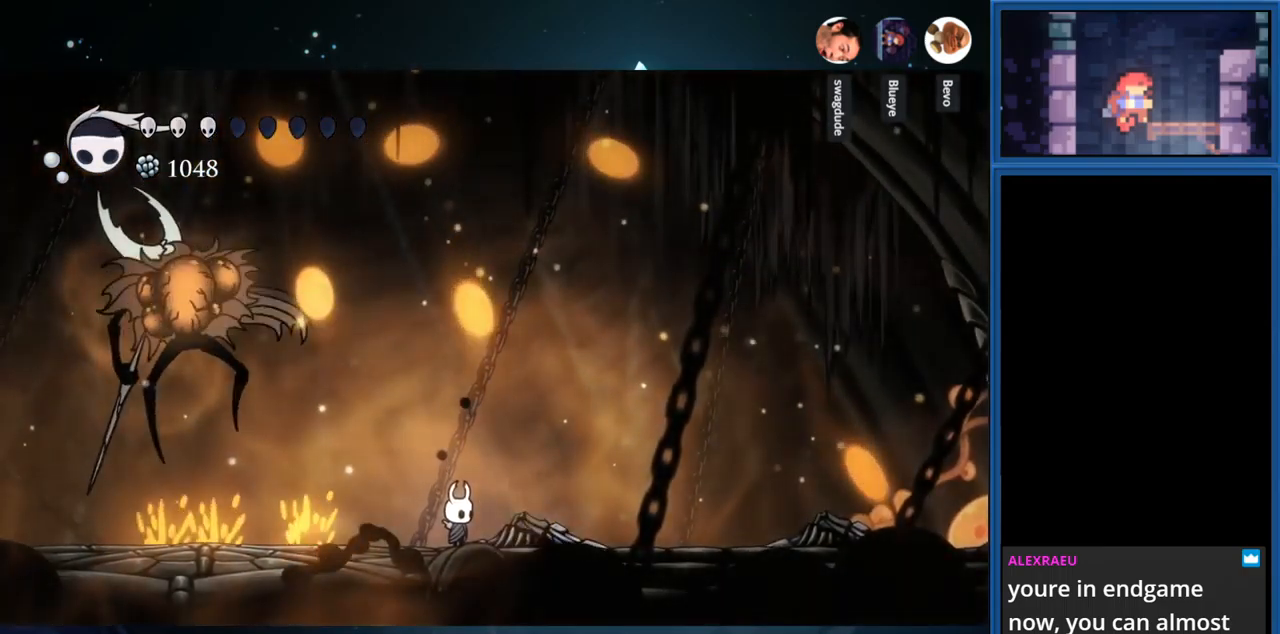
Gameplay with a controller (PlayStation layout); each line is a JSON object with the inputs held at the frame after it. "events" lists button and stick changes between this image and that frame as [ms after this image, input, new state], when the widget could be followed in between. Not read: L3 R3 TOUCHPAD left_stick.
{"buttons": ["DPAD_RIGHT"], "right_stick": "center", "events": [[200, "DPAD_LEFT", "up"], [350, "DPAD_RIGHT", "down"]]}
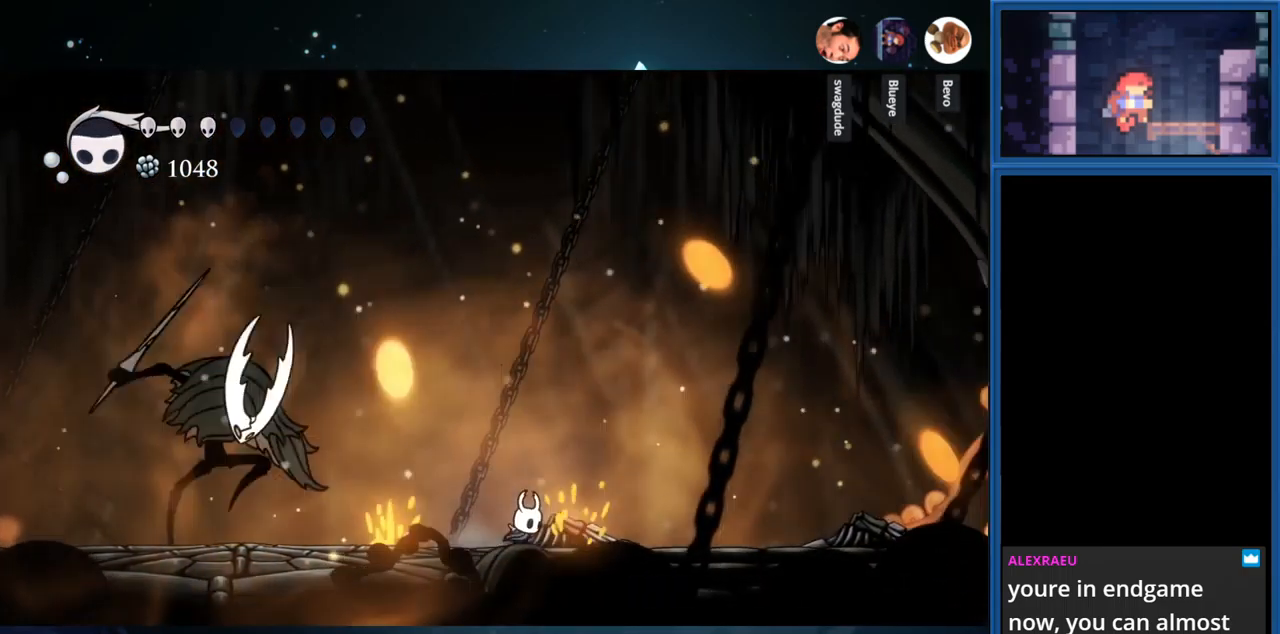
{"buttons": ["DPAD_LEFT"], "right_stick": "center", "events": [[17, "DPAD_RIGHT", "up"], [184, "DPAD_LEFT", "down"]]}
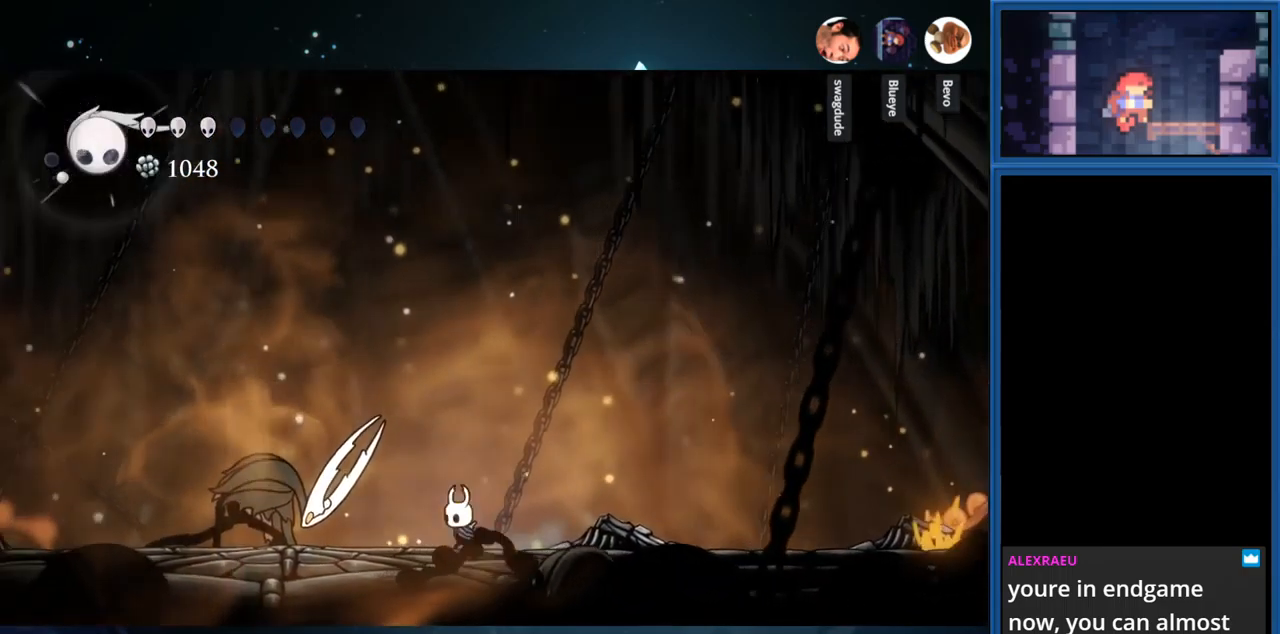
{"buttons": ["SQUARE", "DPAD_LEFT"], "right_stick": "center", "events": [[150, "SQUARE", "down"], [300, "SQUARE", "up"], [450, "SQUARE", "down"]]}
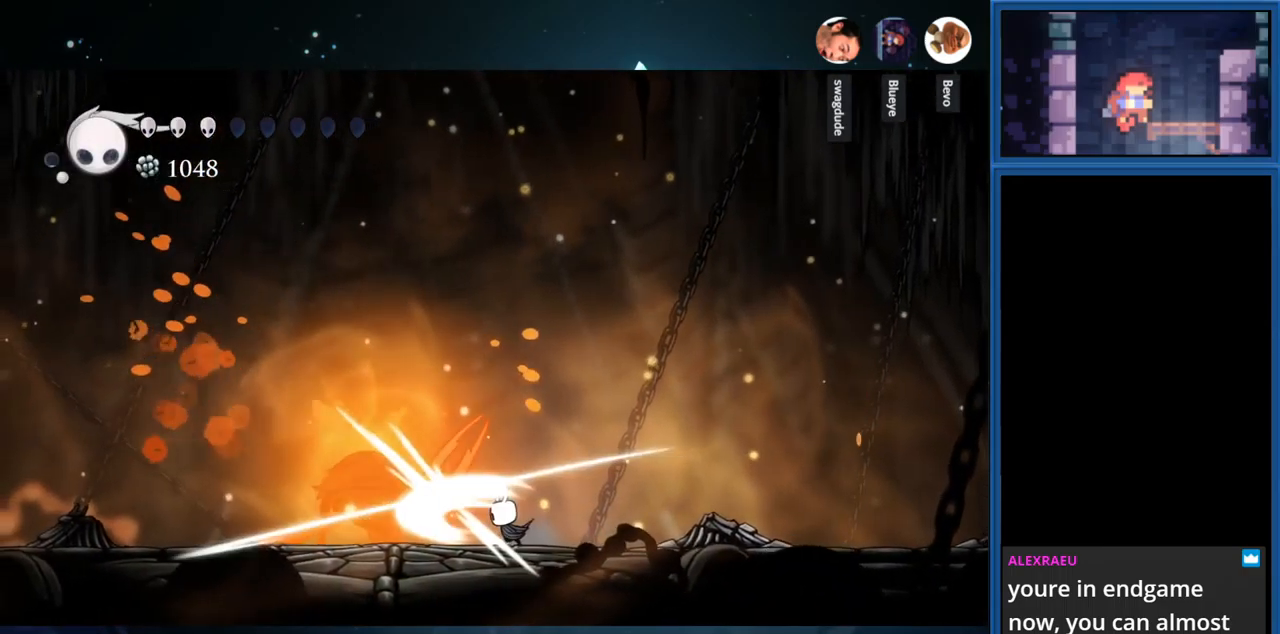
{"buttons": ["DPAD_LEFT"], "right_stick": "center", "events": [[100, "SQUARE", "up"], [234, "SQUARE", "down"], [434, "SQUARE", "up"]]}
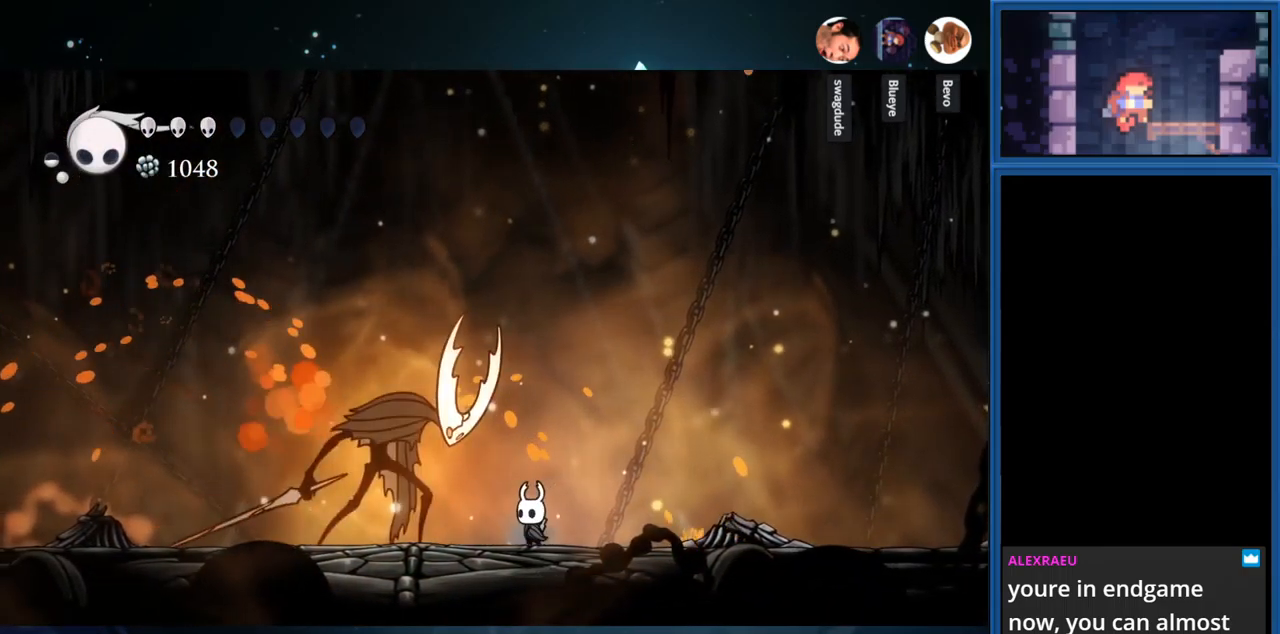
{"buttons": ["SQUARE", "DPAD_LEFT"], "right_stick": "center", "events": [[34, "SQUARE", "down"], [217, "SQUARE", "up"], [334, "SQUARE", "down"]]}
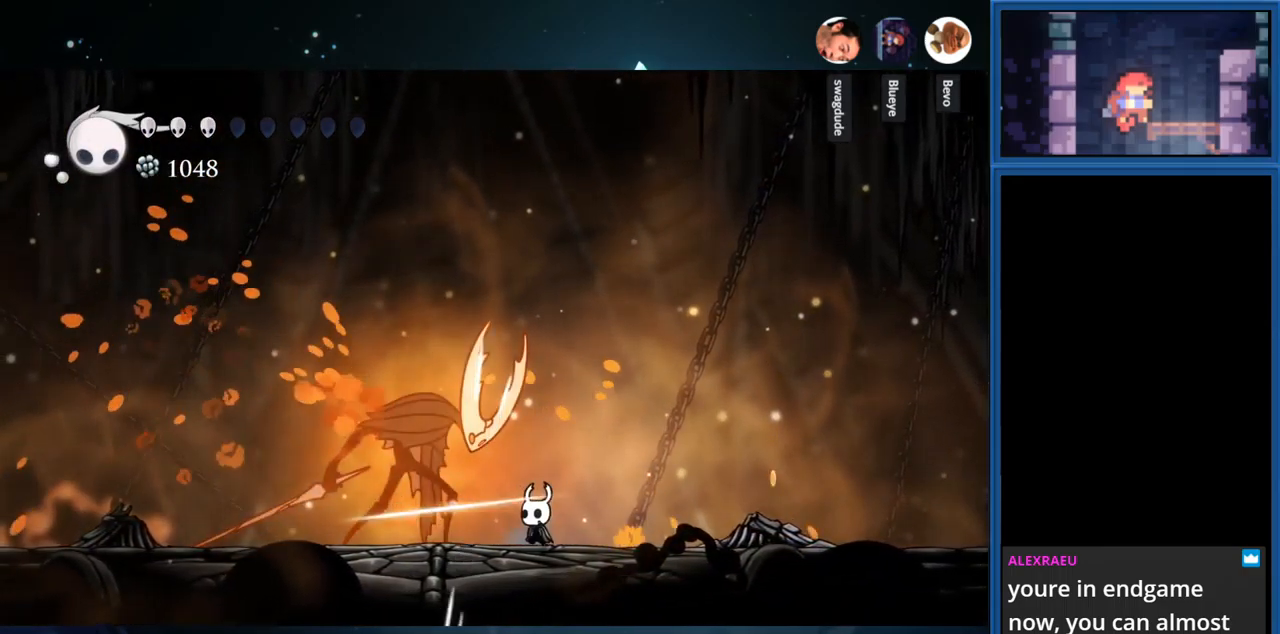
{"buttons": ["SQUARE", "DPAD_LEFT"], "right_stick": "center", "events": [[50, "SQUARE", "up"], [150, "SQUARE", "down"], [334, "SQUARE", "up"], [417, "SQUARE", "down"]]}
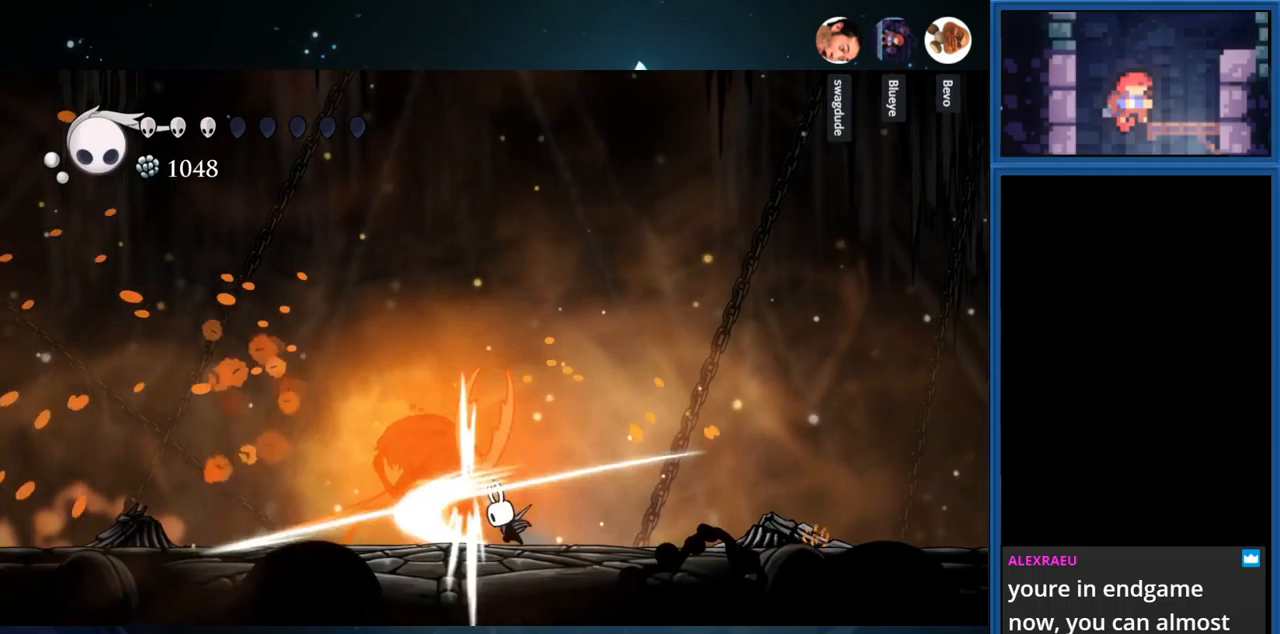
{"buttons": ["DPAD_LEFT"], "right_stick": "center", "events": [[133, "SQUARE", "up"], [233, "SQUARE", "down"], [433, "SQUARE", "up"]]}
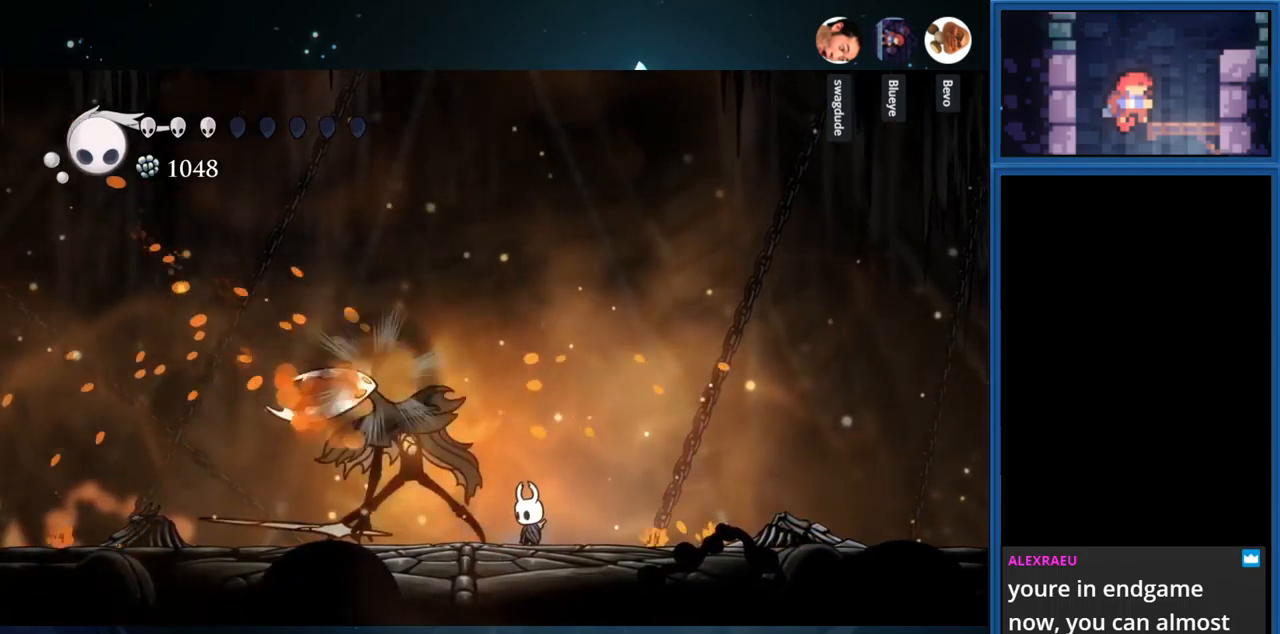
{"buttons": ["SQUARE", "DPAD_LEFT"], "right_stick": "center", "events": [[16, "SQUARE", "down"], [216, "SQUARE", "up"], [250, "DPAD_LEFT", "up"], [333, "SQUARE", "down"], [350, "DPAD_LEFT", "down"]]}
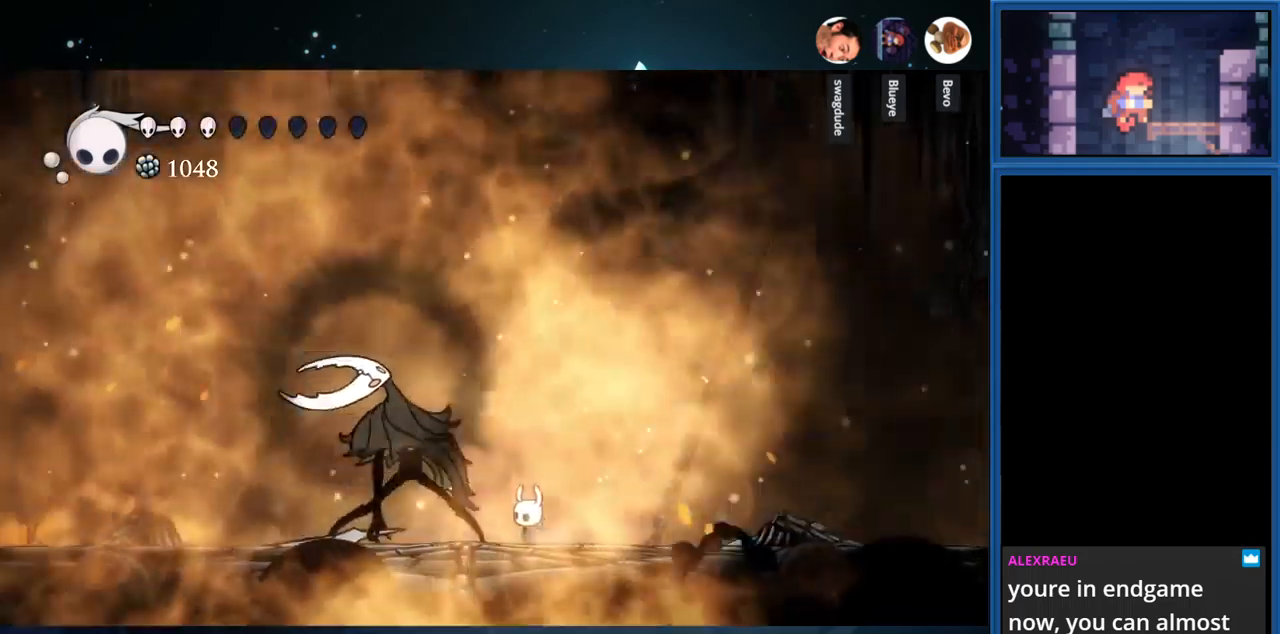
{"buttons": [], "right_stick": "center", "events": [[16, "SQUARE", "up"], [100, "DPAD_LEFT", "up"]]}
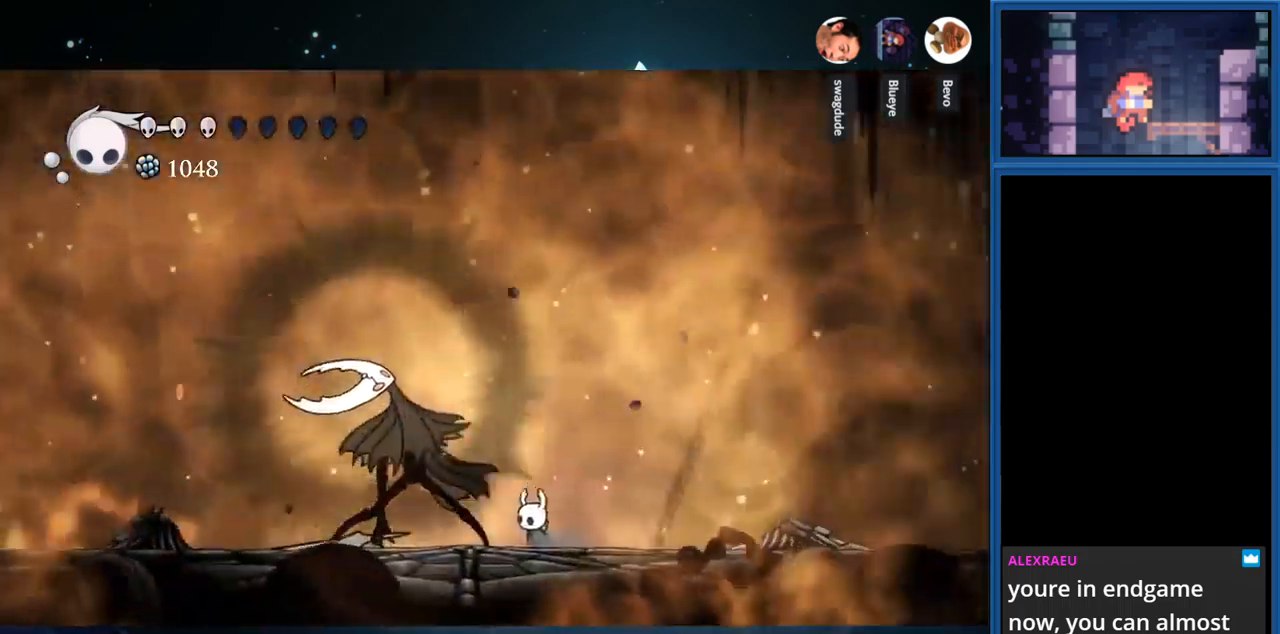
{"buttons": ["SQUARE"], "right_stick": "center", "events": [[400, "SQUARE", "down"]]}
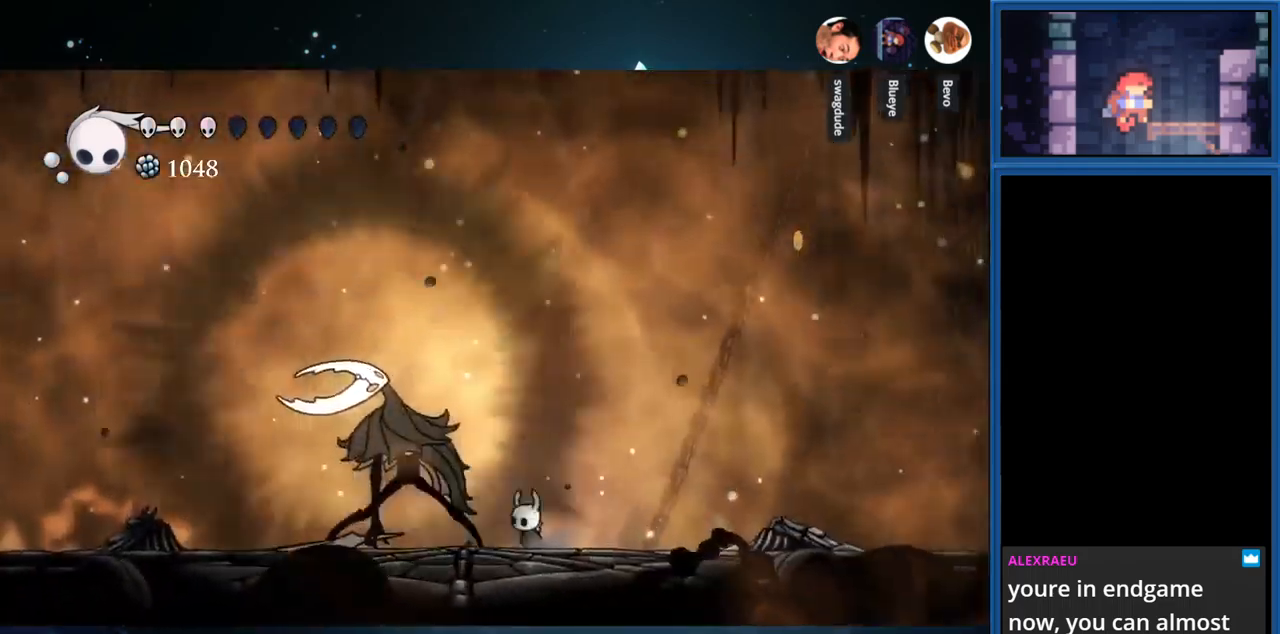
{"buttons": [], "right_stick": "center", "events": [[83, "SQUARE", "up"]]}
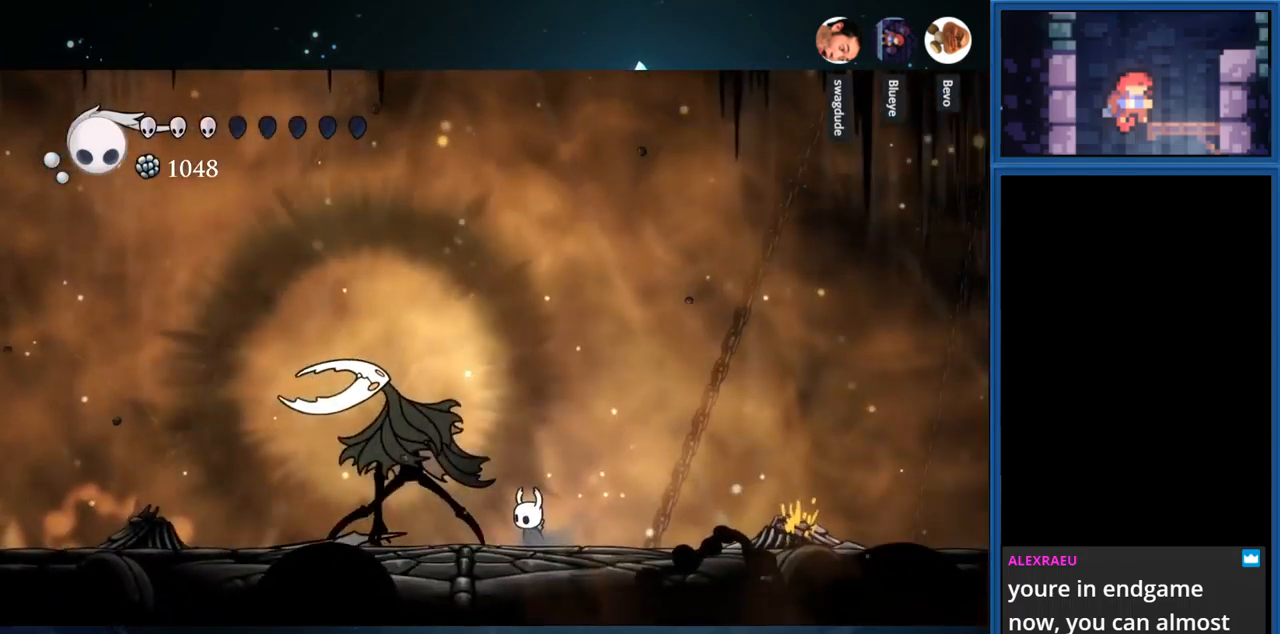
{"buttons": [], "right_stick": "center", "events": []}
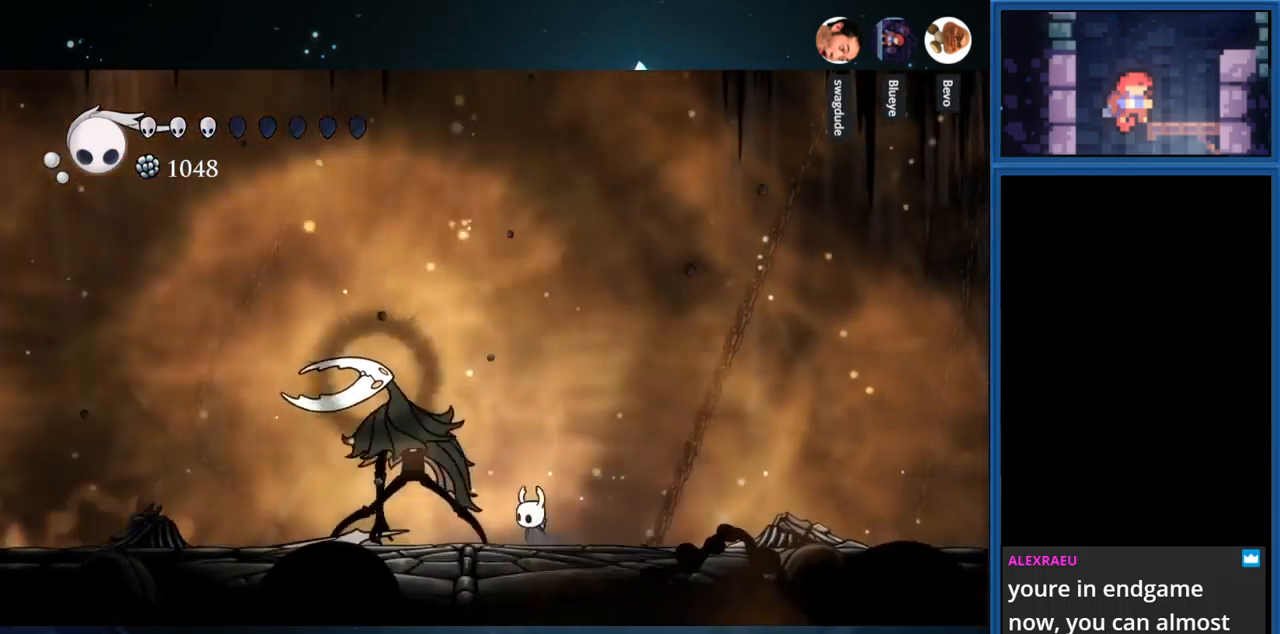
{"buttons": [], "right_stick": "center", "events": []}
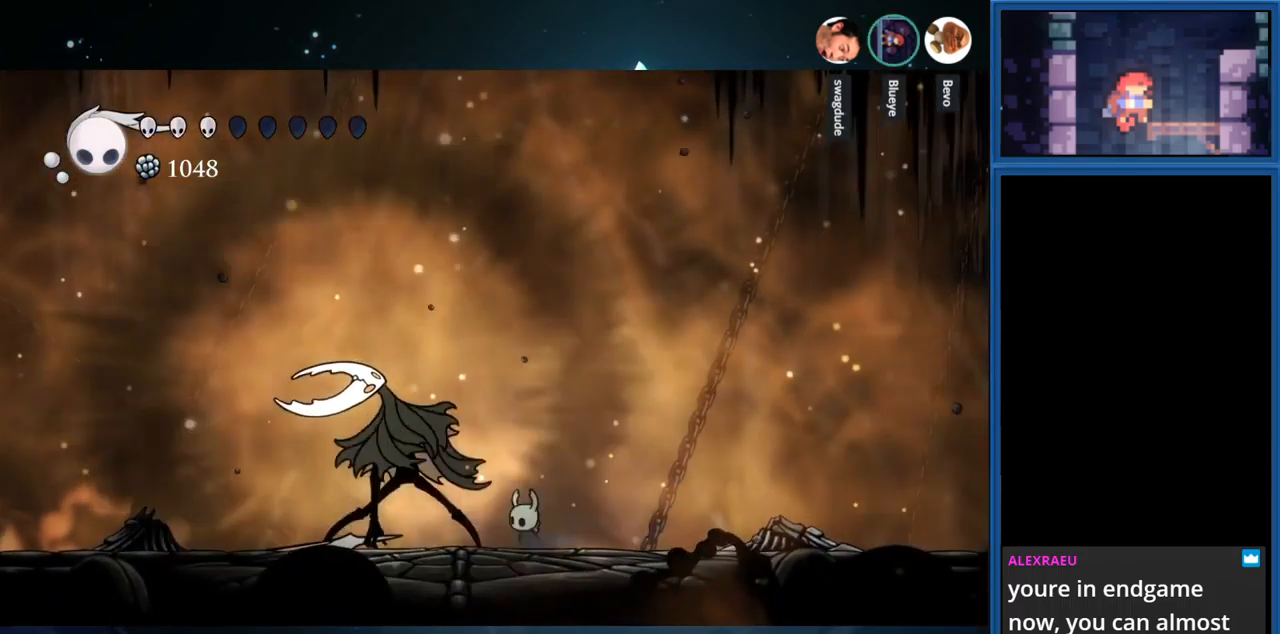
{"buttons": [], "right_stick": "center", "events": []}
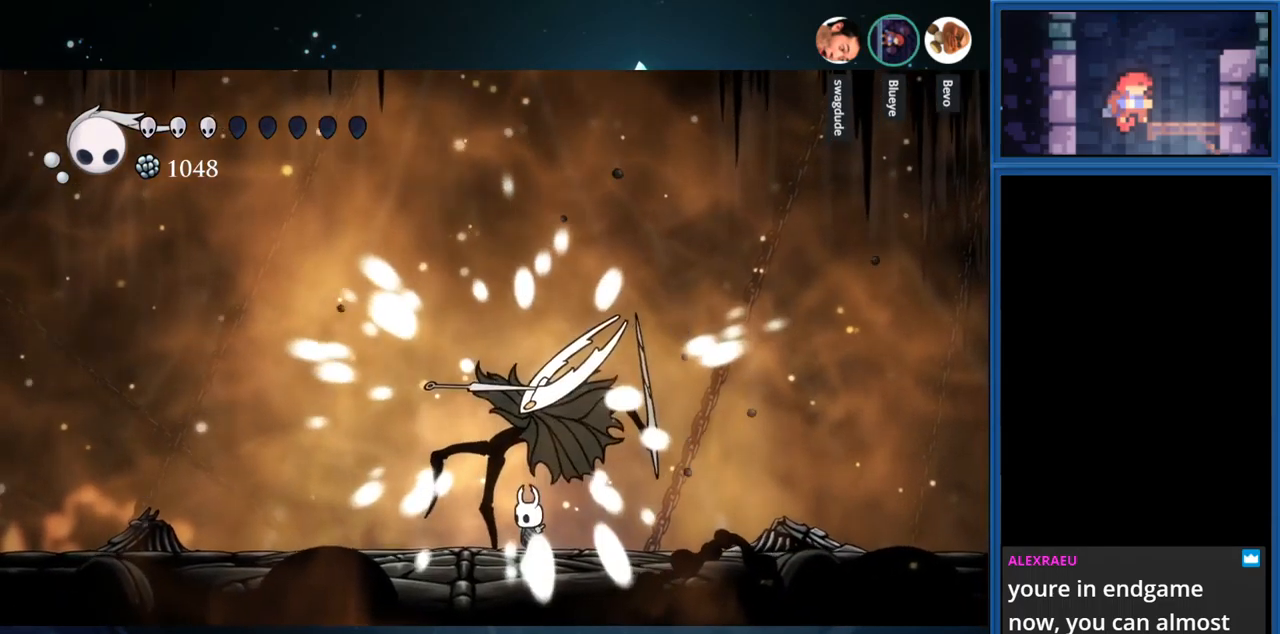
{"buttons": [], "right_stick": "center", "events": [[150, "SQUARE", "down"], [333, "SQUARE", "up"]]}
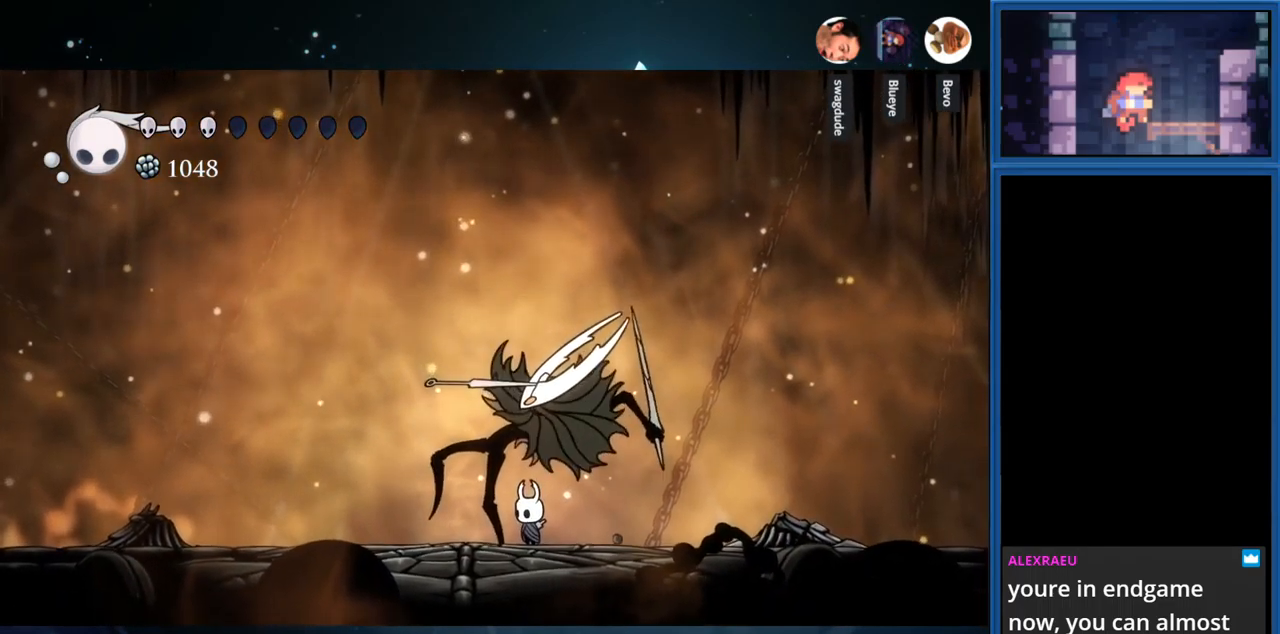
{"buttons": [], "right_stick": "center", "events": []}
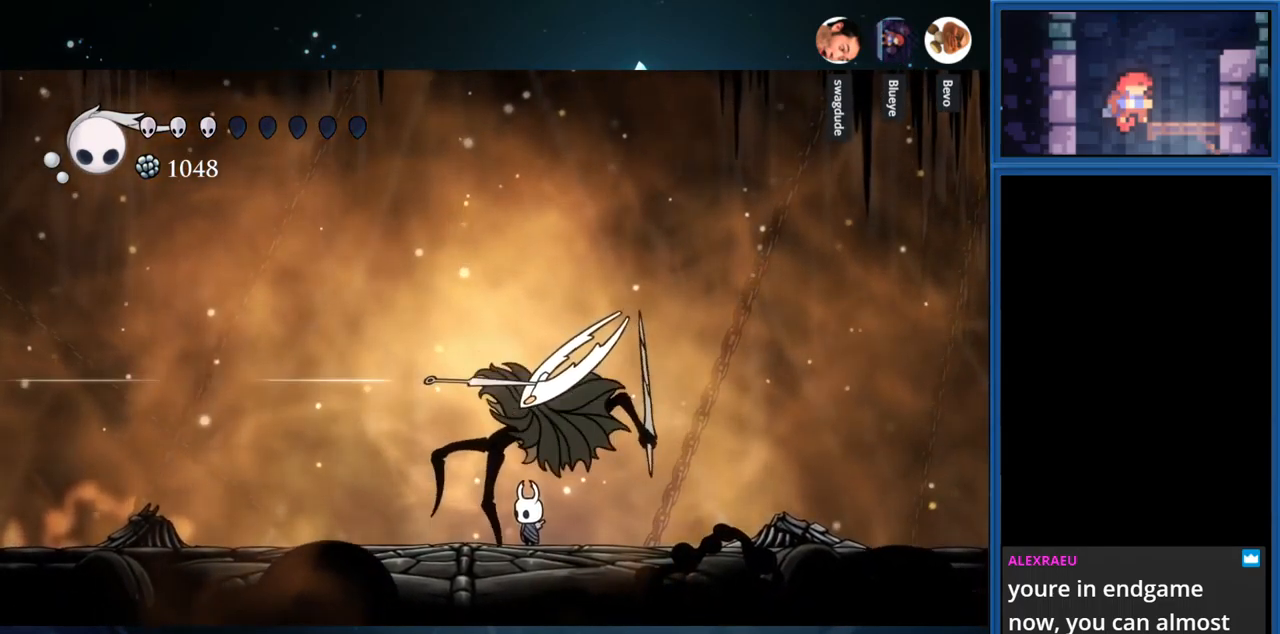
{"buttons": [], "right_stick": "center", "events": []}
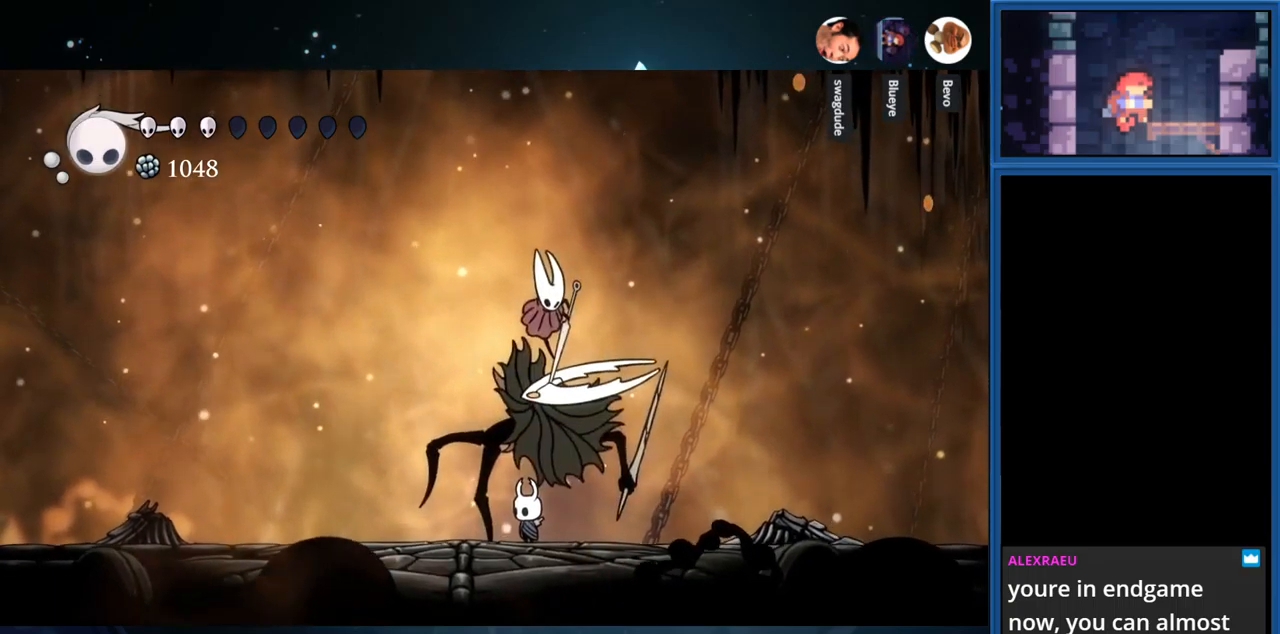
{"buttons": [], "right_stick": "center", "events": []}
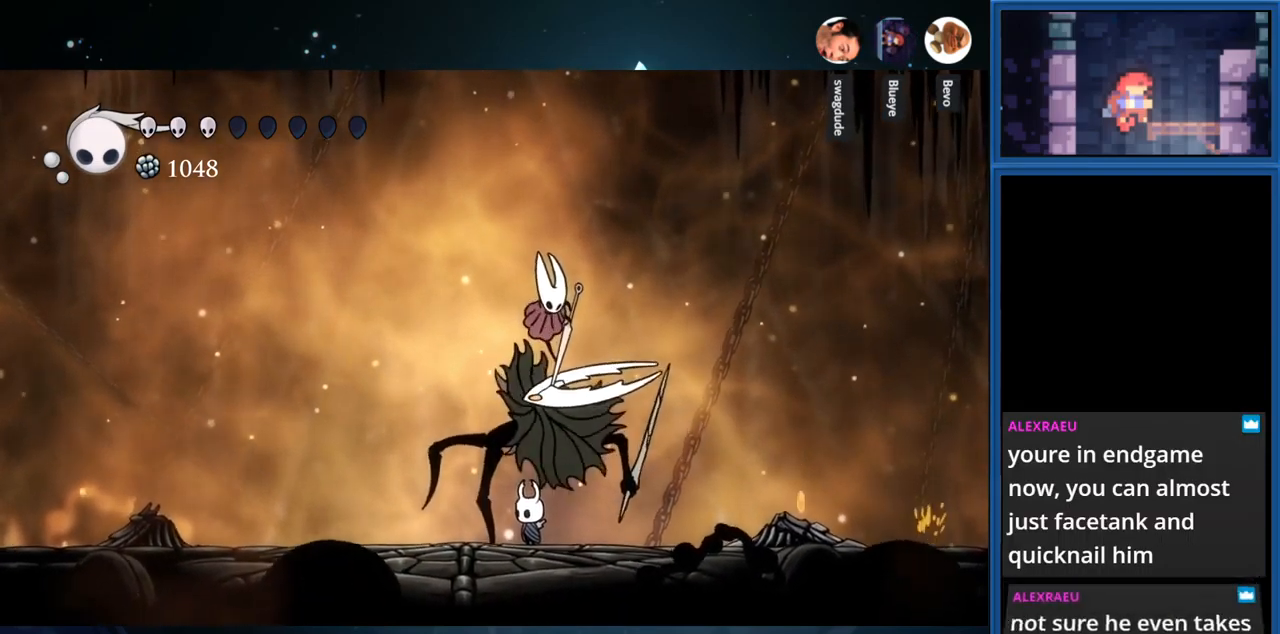
{"buttons": [], "right_stick": "center", "events": []}
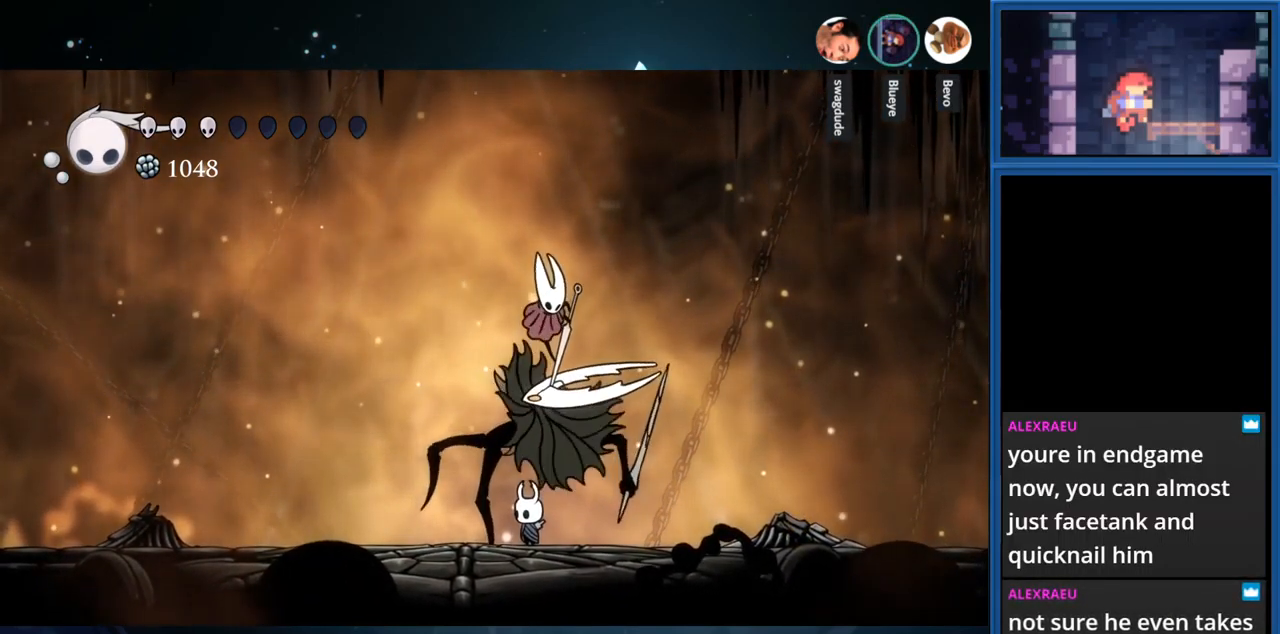
{"buttons": [], "right_stick": "center", "events": []}
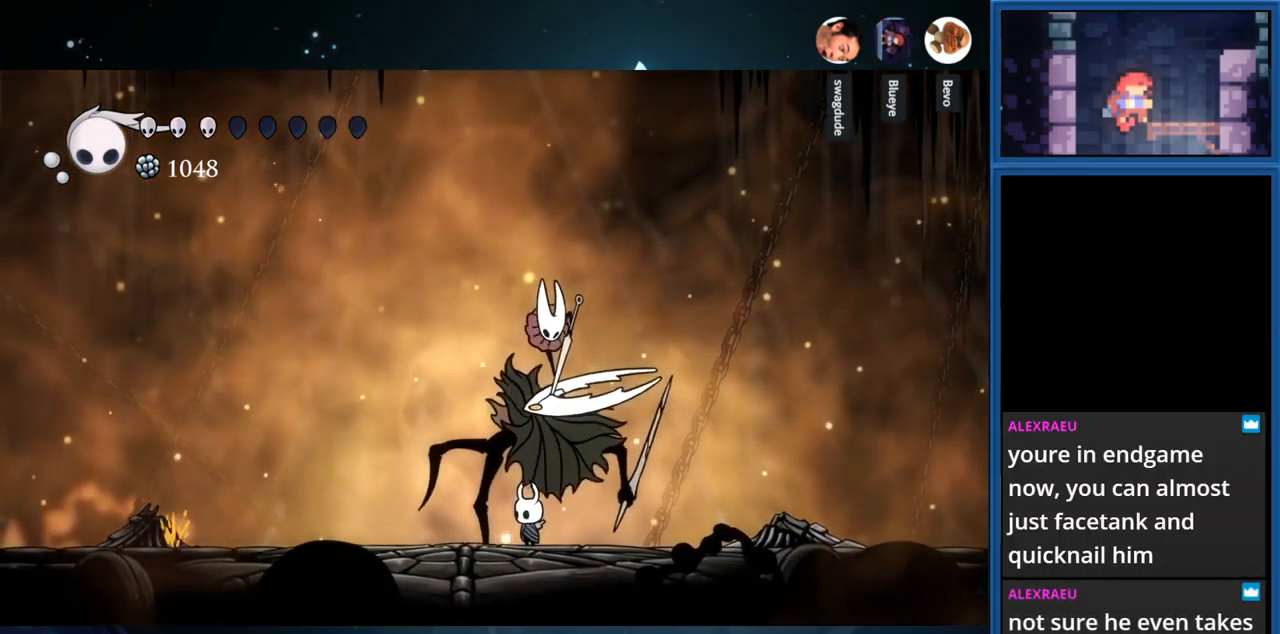
{"buttons": [], "right_stick": "center", "events": []}
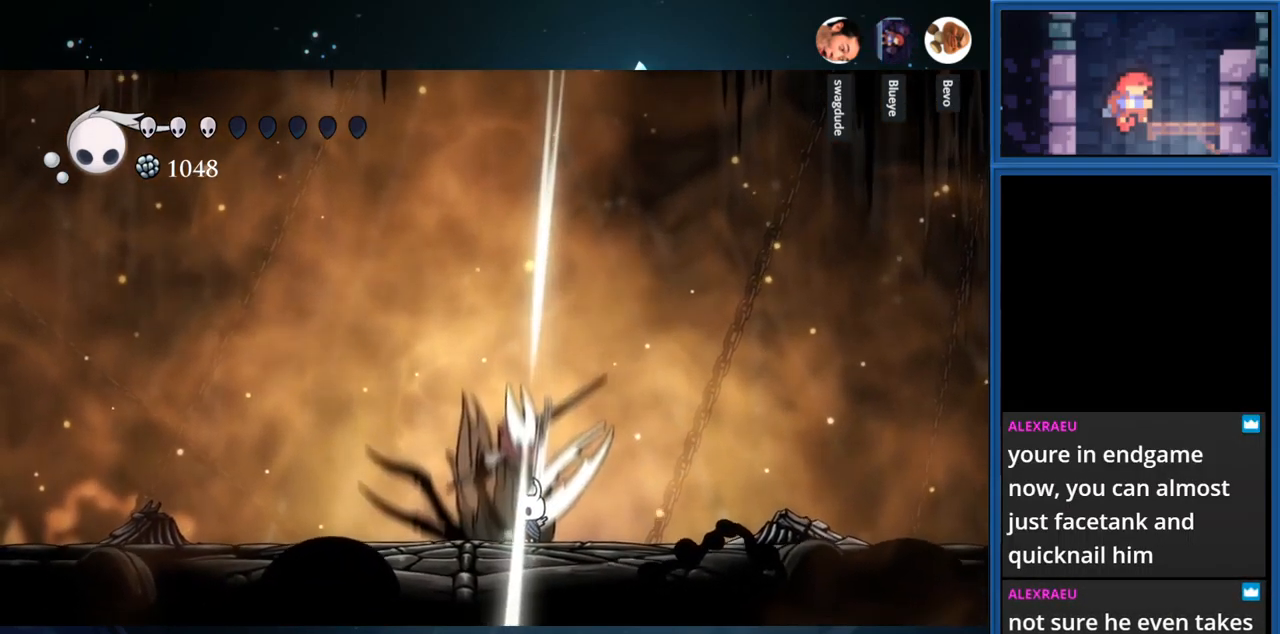
{"buttons": [], "right_stick": "center", "events": []}
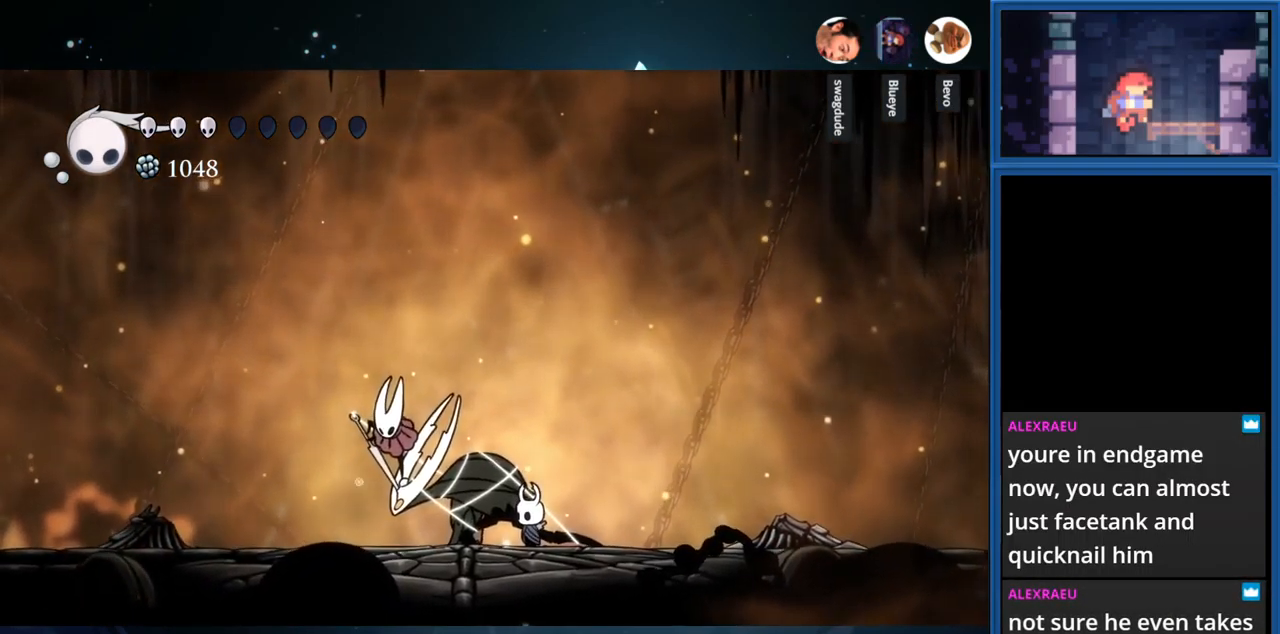
{"buttons": [], "right_stick": "center", "events": []}
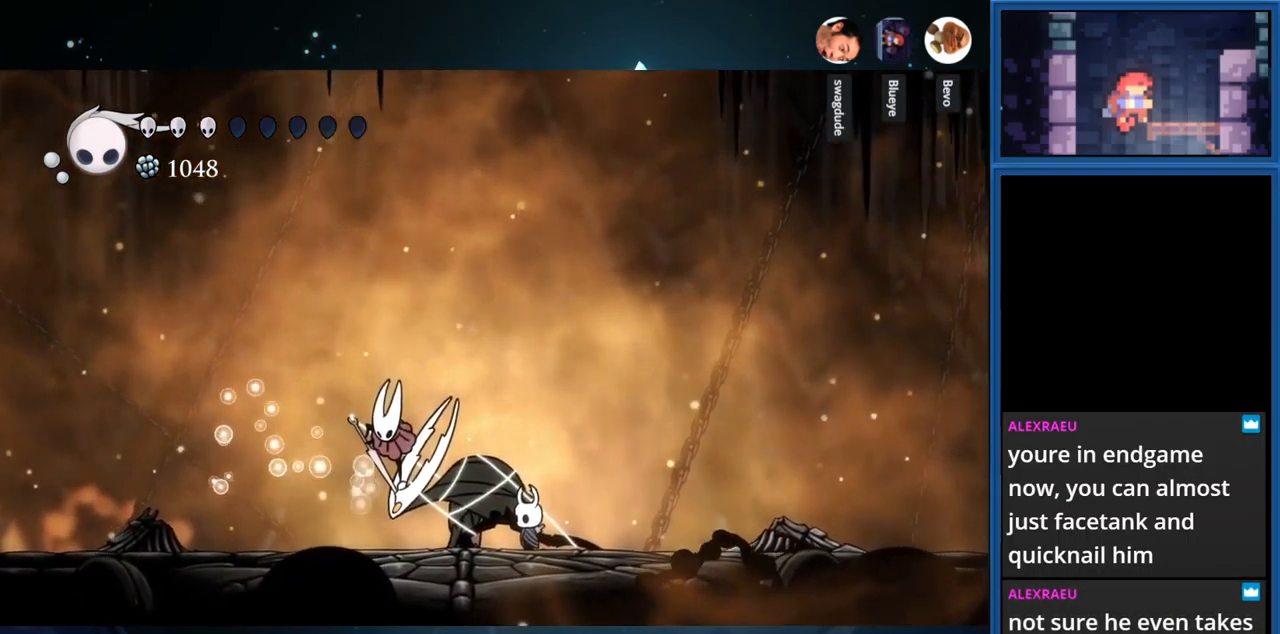
{"buttons": [], "right_stick": "center", "events": [[133, "DPAD_LEFT", "down"], [217, "DPAD_LEFT", "up"]]}
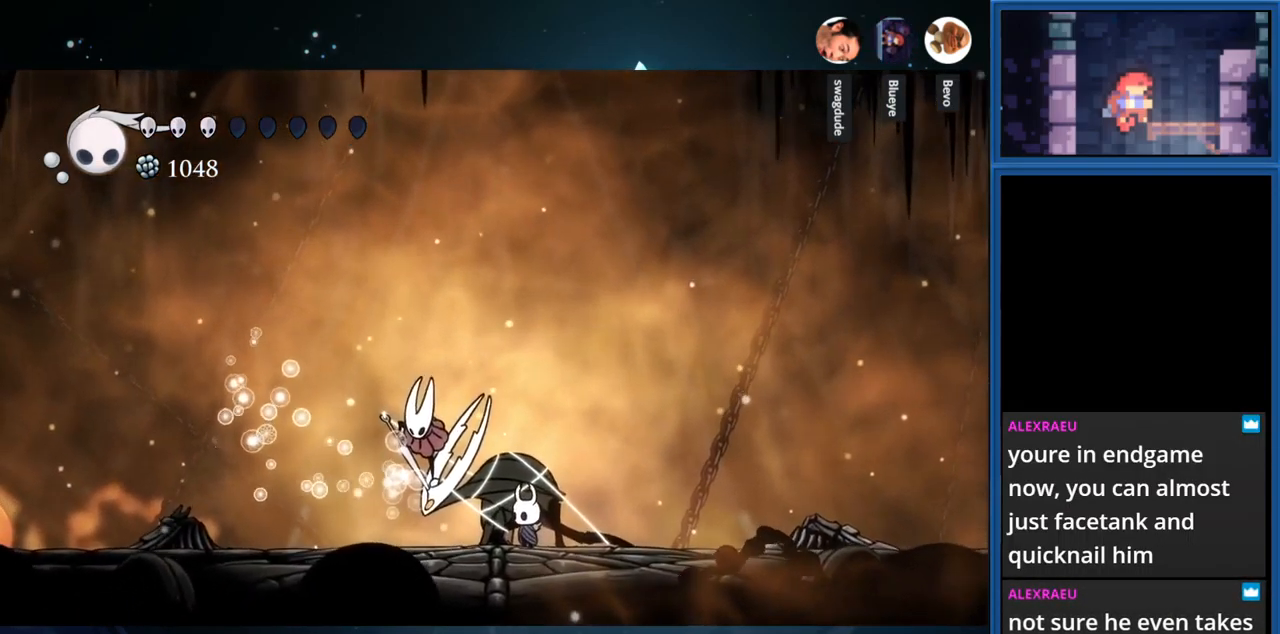
{"buttons": ["SQUARE", "DPAD_UP"], "right_stick": "center", "events": [[67, "DPAD_UP", "down"], [133, "SQUARE", "down"], [300, "SQUARE", "up"], [400, "SQUARE", "down"]]}
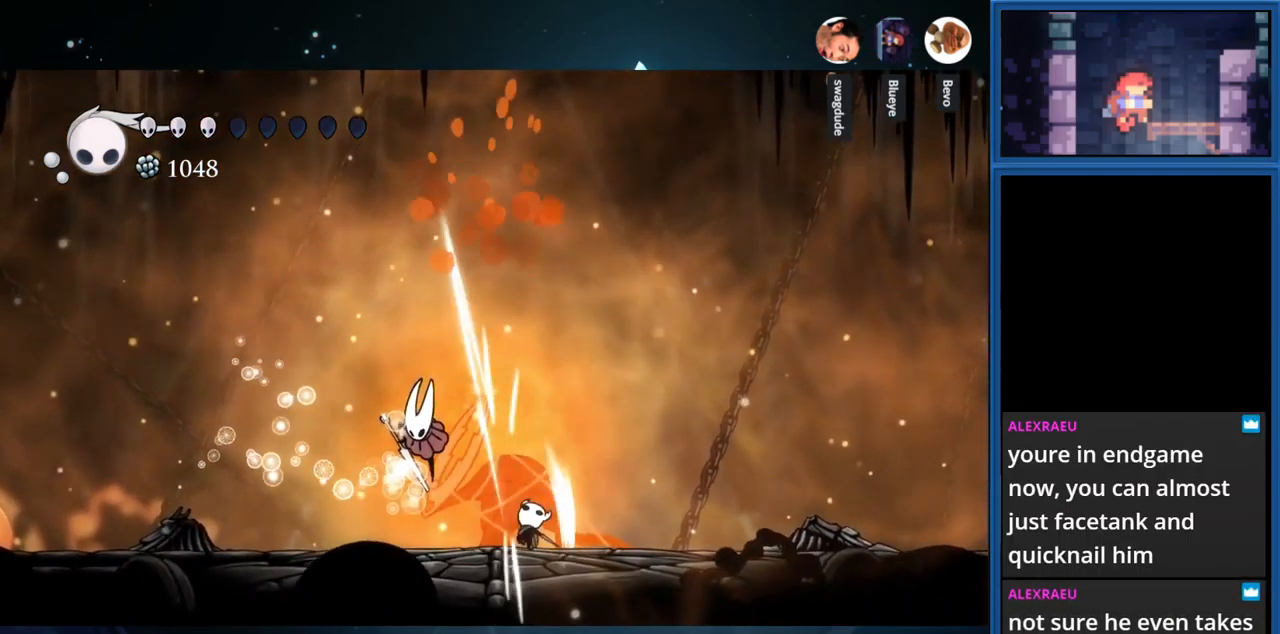
{"buttons": ["SQUARE", "DPAD_UP"], "right_stick": "center", "events": [[67, "SQUARE", "up"], [200, "SQUARE", "down"], [367, "SQUARE", "up"], [483, "SQUARE", "down"]]}
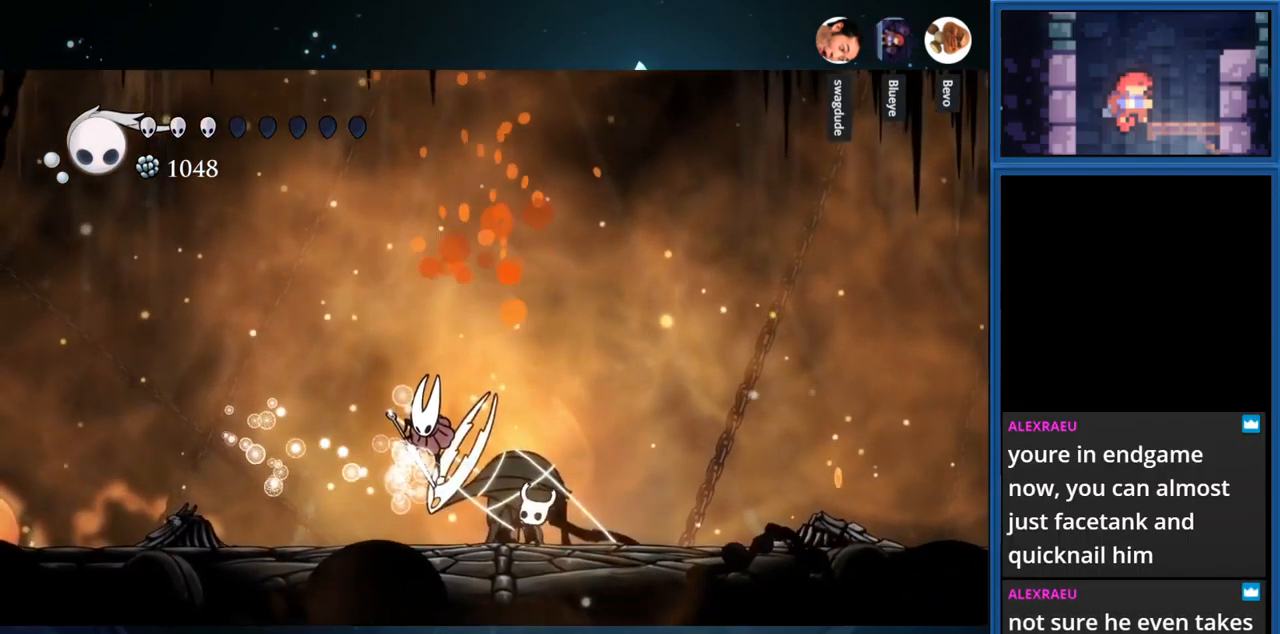
{"buttons": ["DPAD_UP"], "right_stick": "center", "events": [[117, "SQUARE", "up"], [250, "SQUARE", "down"], [400, "SQUARE", "up"]]}
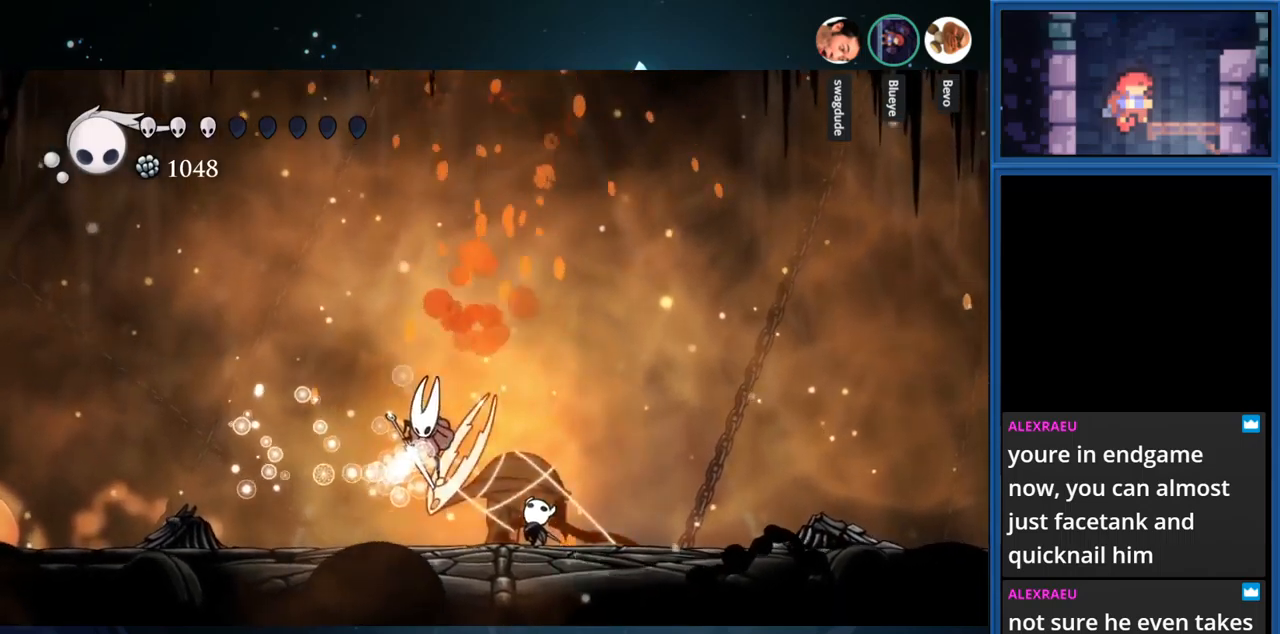
{"buttons": ["DPAD_UP"], "right_stick": "center", "events": [[17, "SQUARE", "down"], [150, "SQUARE", "up"], [267, "SQUARE", "down"], [417, "SQUARE", "up"]]}
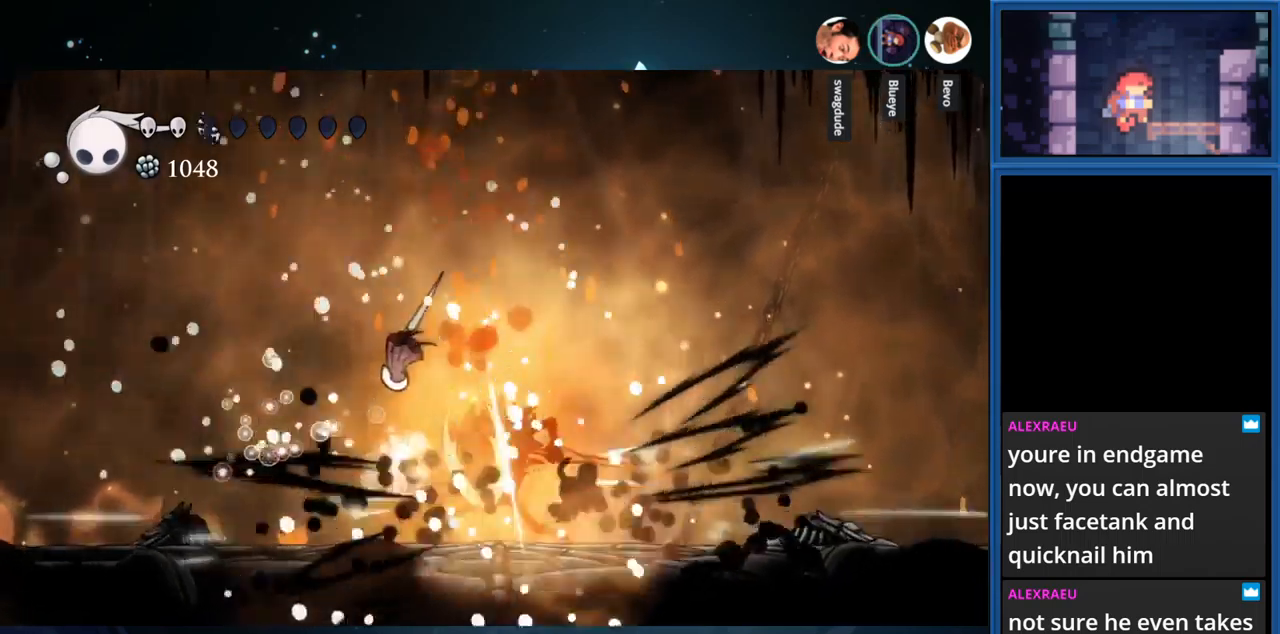
{"buttons": ["DPAD_UP"], "right_stick": "center", "events": []}